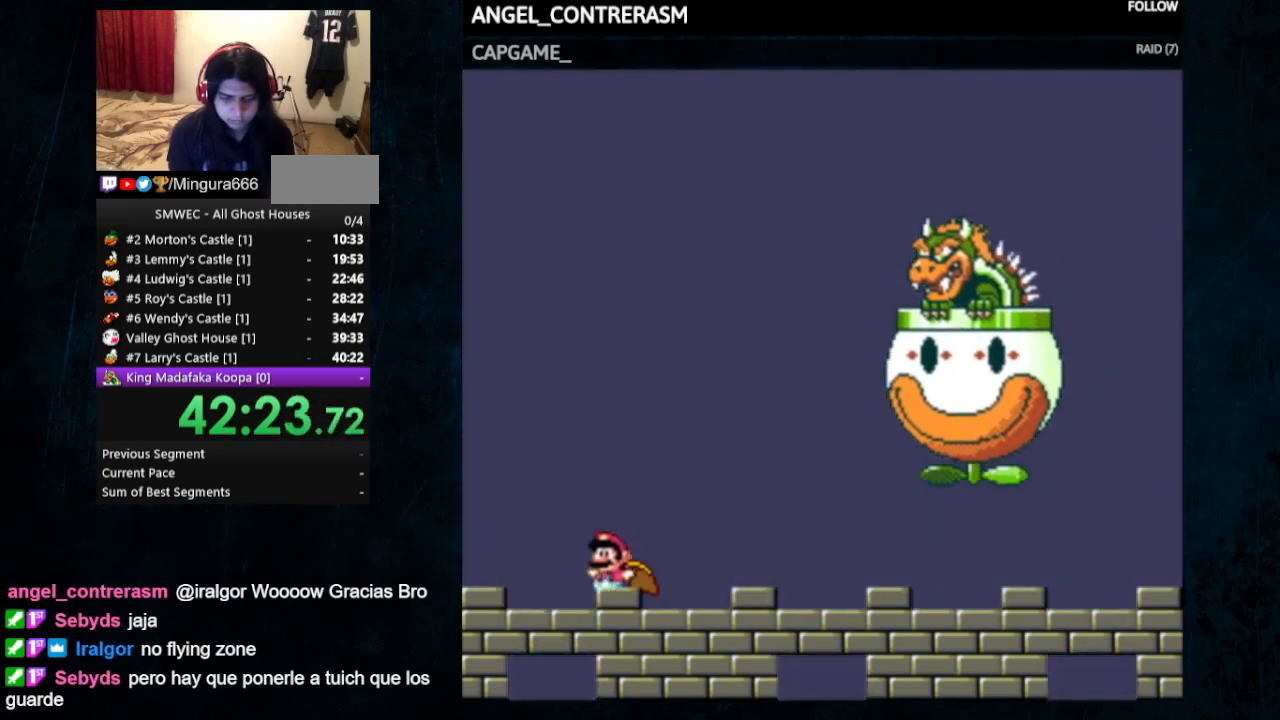
Gameplay with a controller (Nintendo layout); each line is a JSON object with the inputs held at the frame after it. "events" lists button and stick changes between this image and that frame as [ms after this image, input, new state], when the widget could be followed in between. Not read: L1 L3 R1 R3.
{"buttons": ["B", "Y", "DPAD_LEFT"], "events": [[67, "B", "down"], [67, "DPAD_UP", "up"]]}
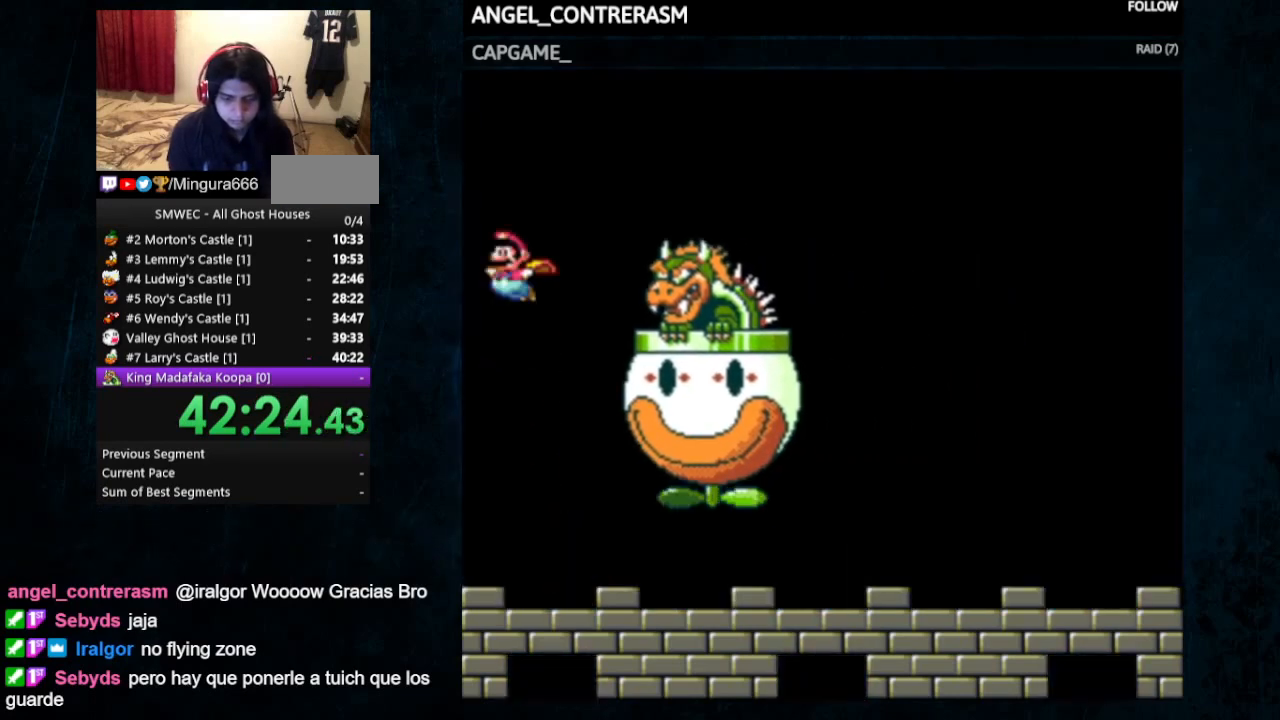
{"buttons": ["B", "Y"], "events": [[333, "DPAD_LEFT", "up"]]}
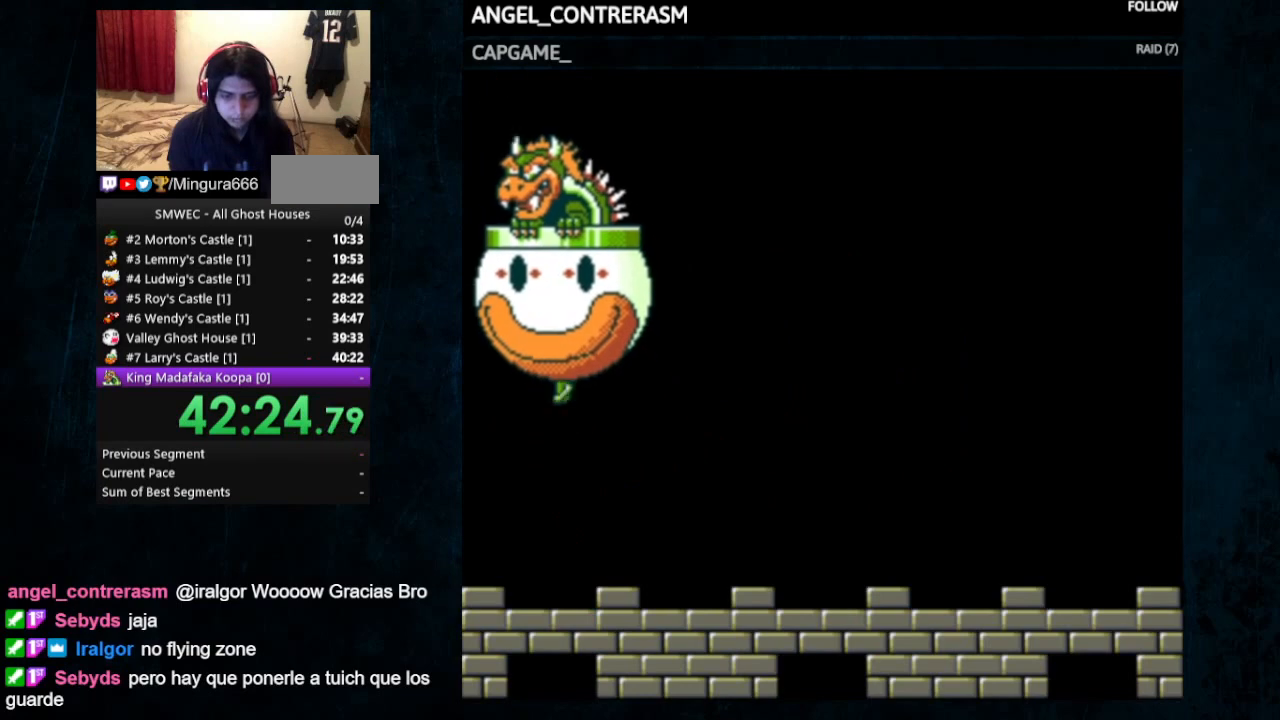
{"buttons": ["B", "Y"], "events": []}
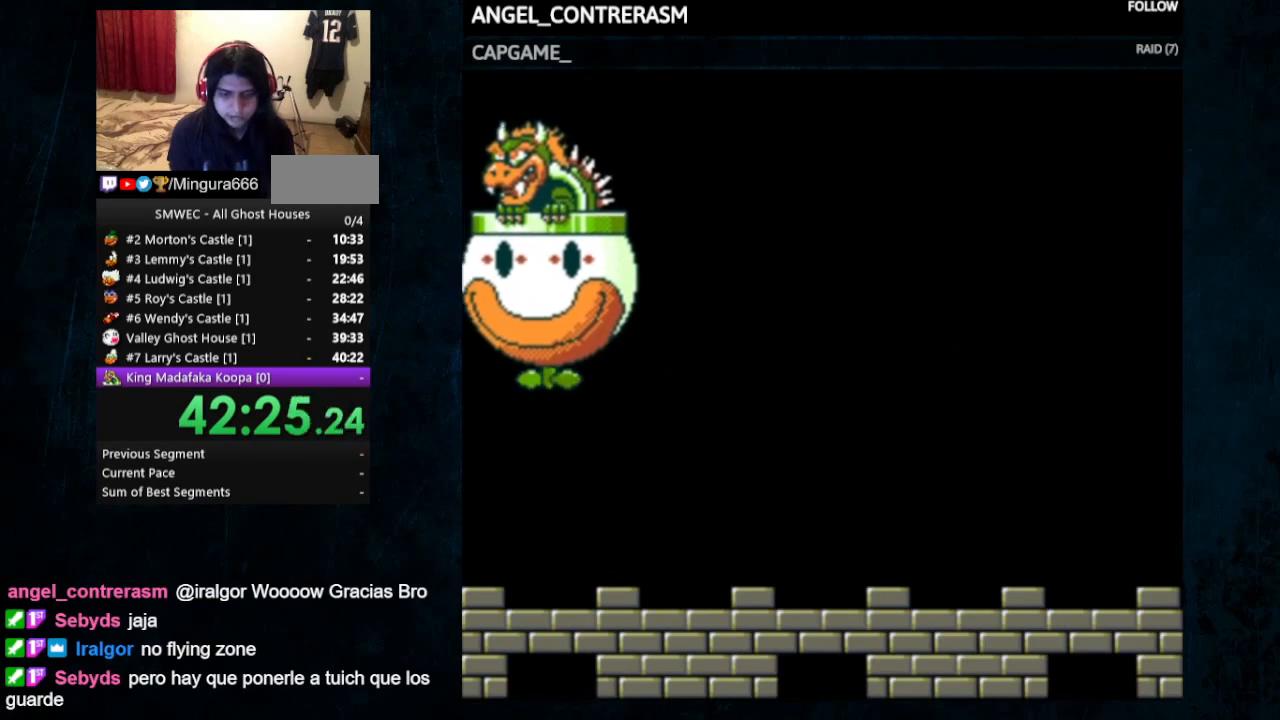
{"buttons": ["B"], "events": [[233, "Y", "up"]]}
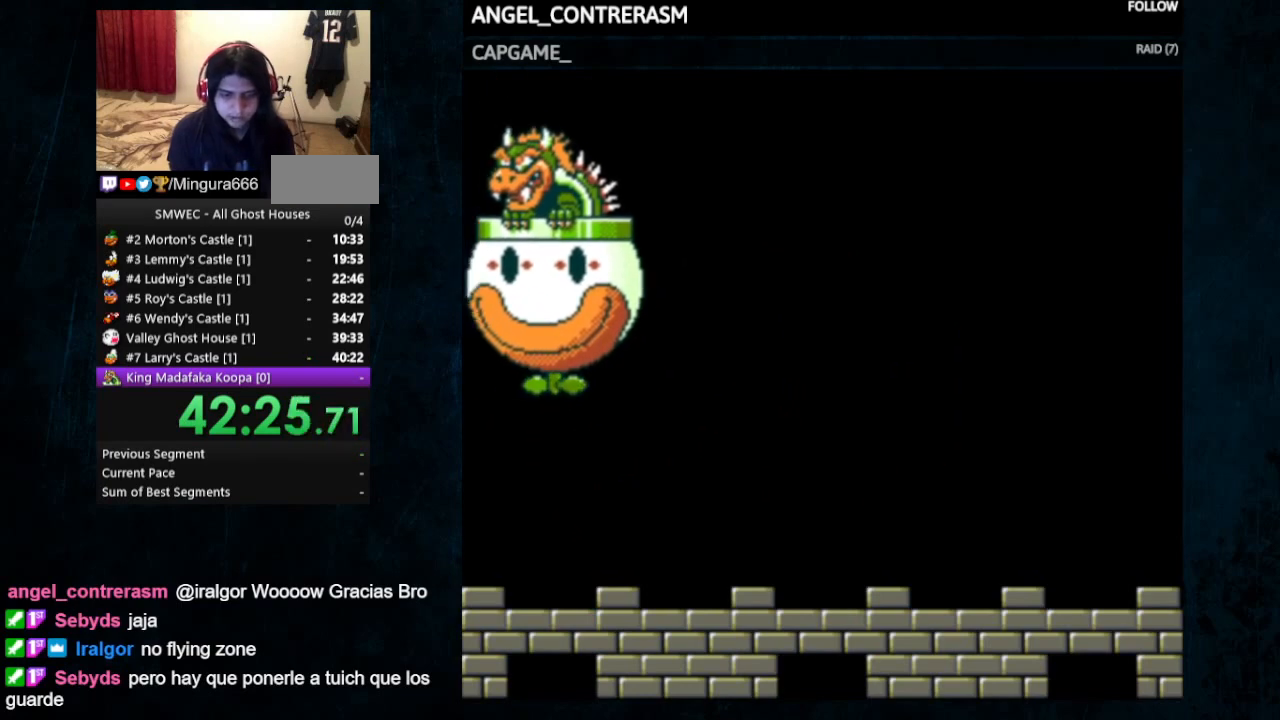
{"buttons": ["B"], "events": []}